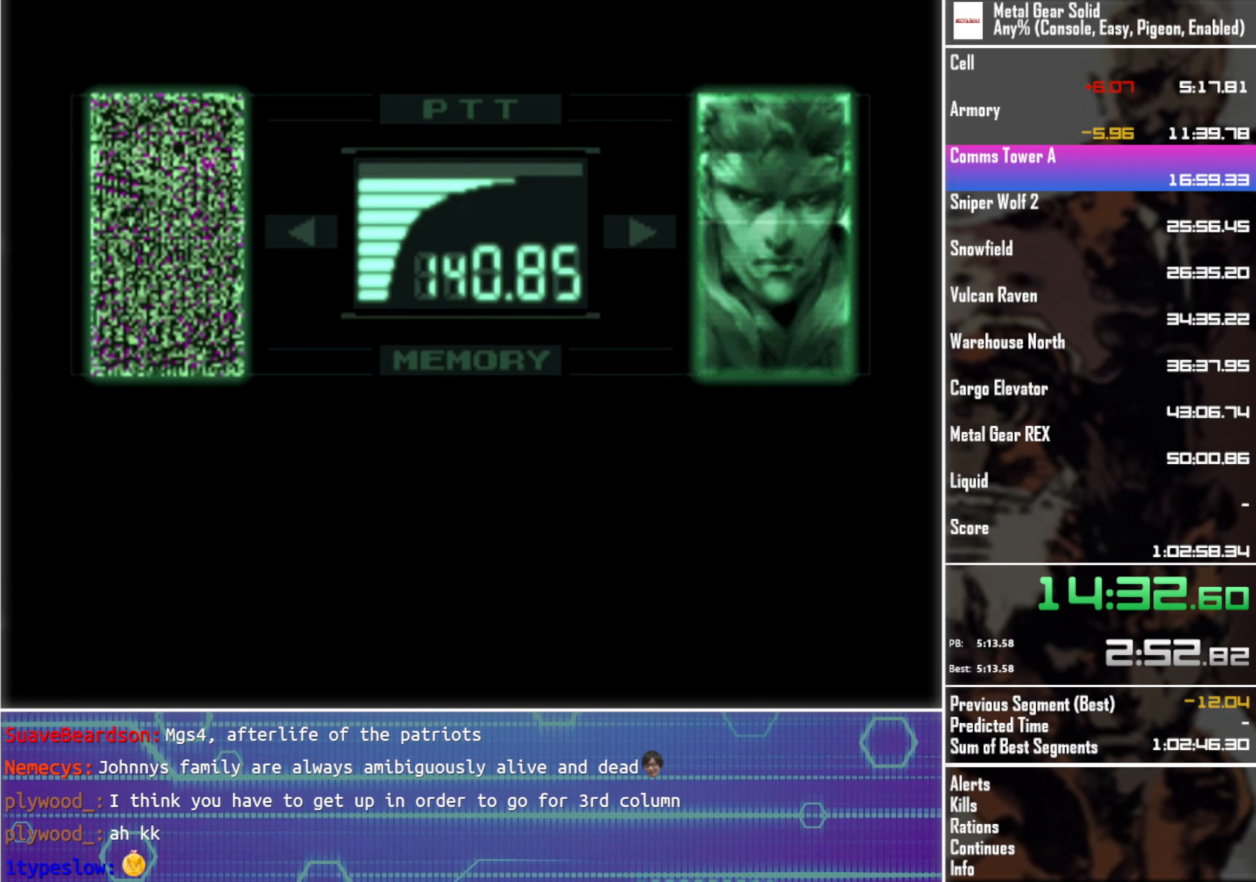
Gameplay with a controller (PlayStation layout); each line is a JSON object with the inputs held at the frame after it. "events" lists button and stick changes between this image and that frame as [ms after this image, input, new state], when the widget could be followed in between. Not read: R3 right_stick.
{"buttons": ["L3"], "left_stick": "center", "events": []}
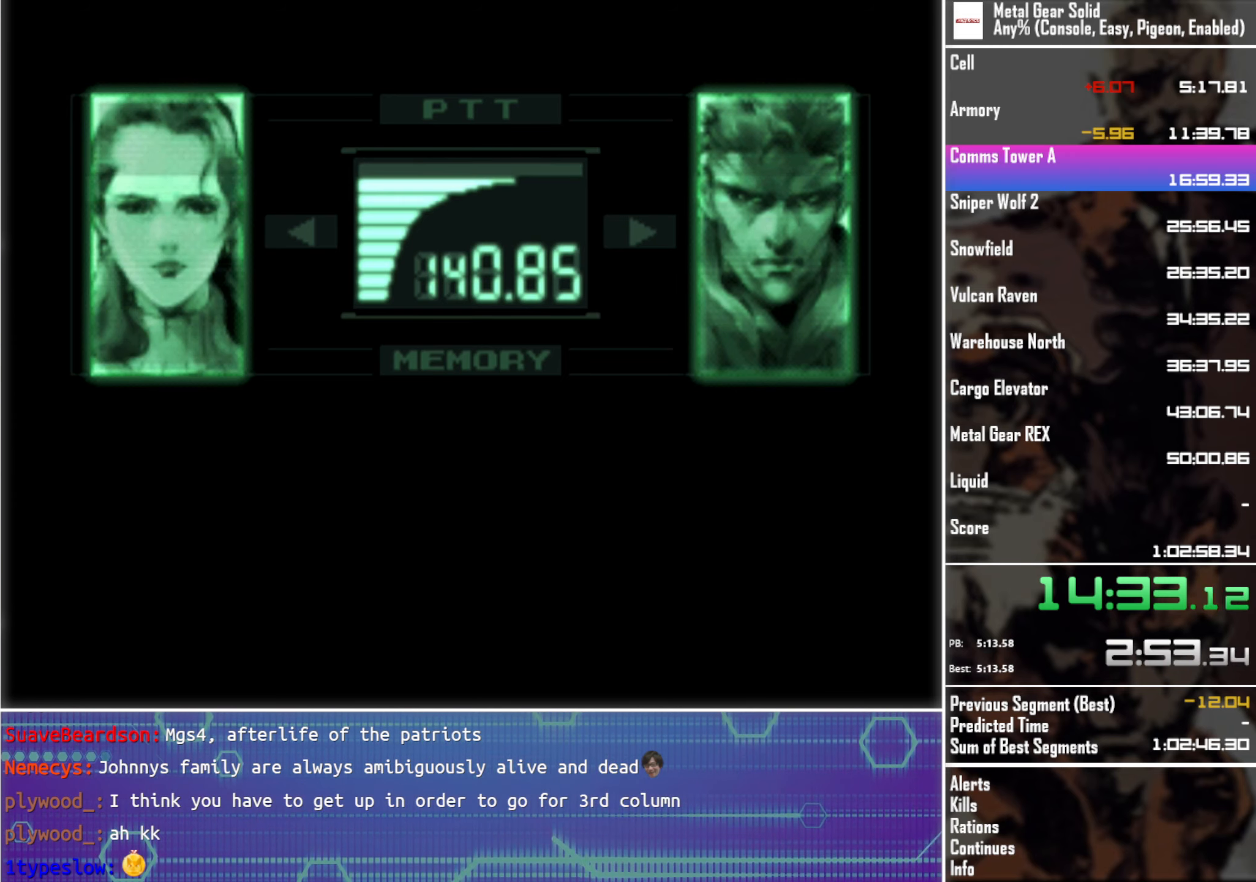
{"buttons": ["L3"], "left_stick": "center", "events": []}
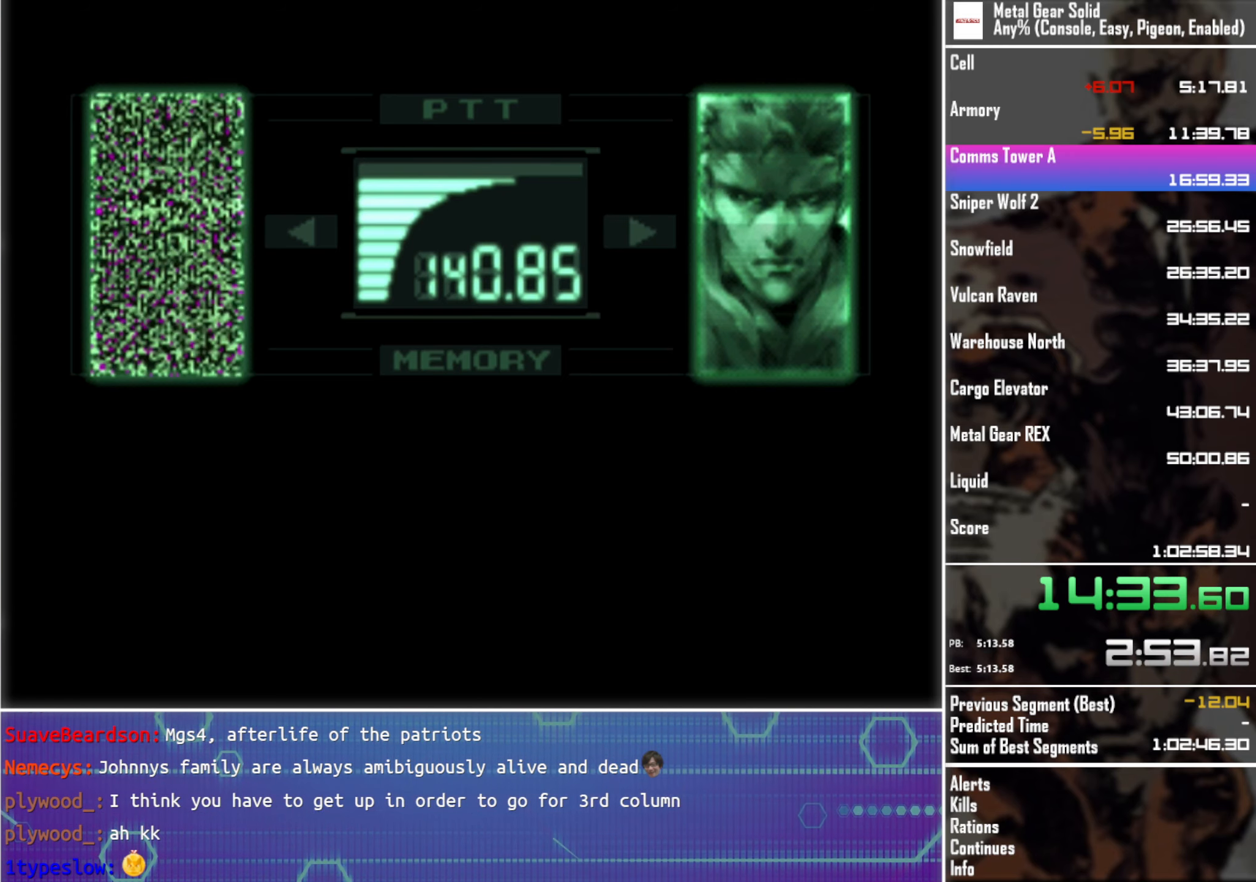
{"buttons": ["L3"], "left_stick": "center", "events": []}
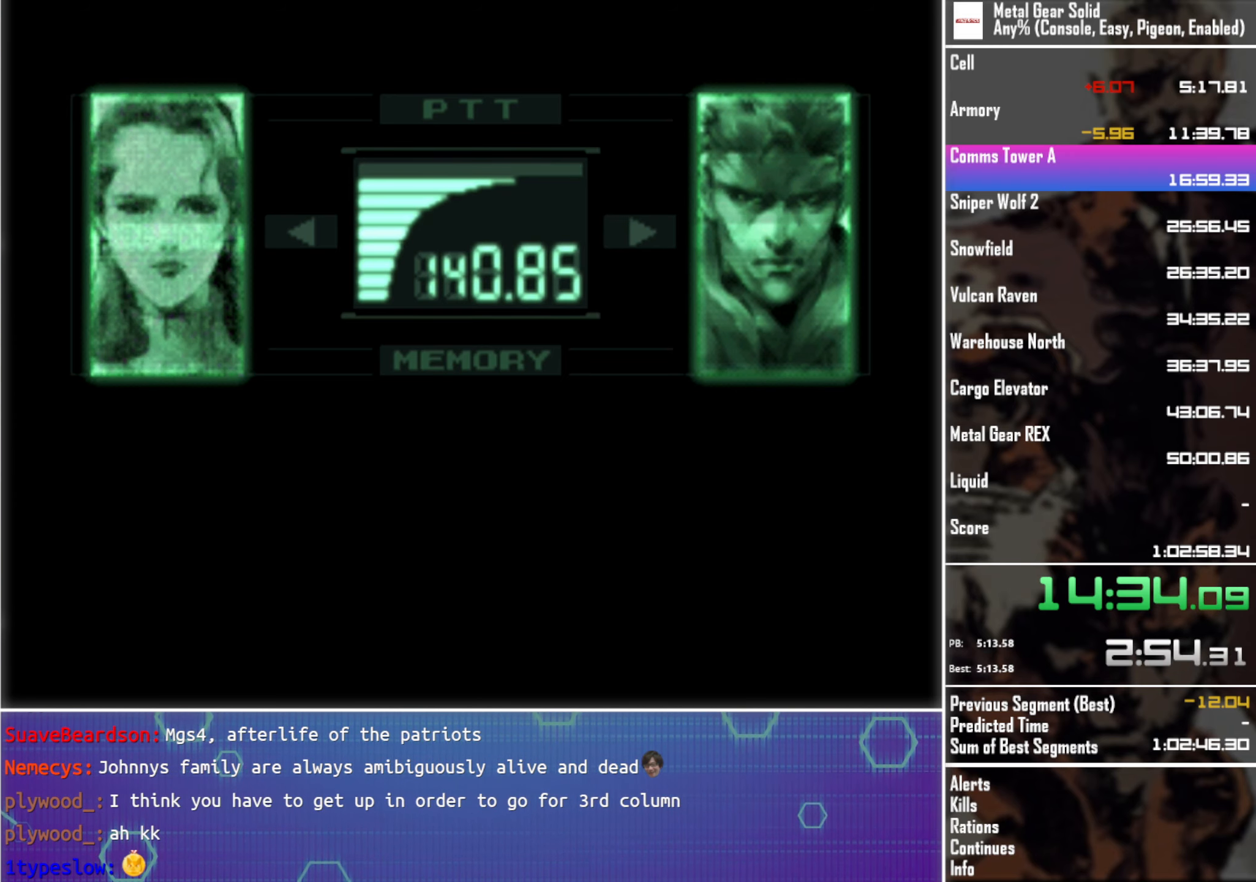
{"buttons": ["L3"], "left_stick": "center", "events": []}
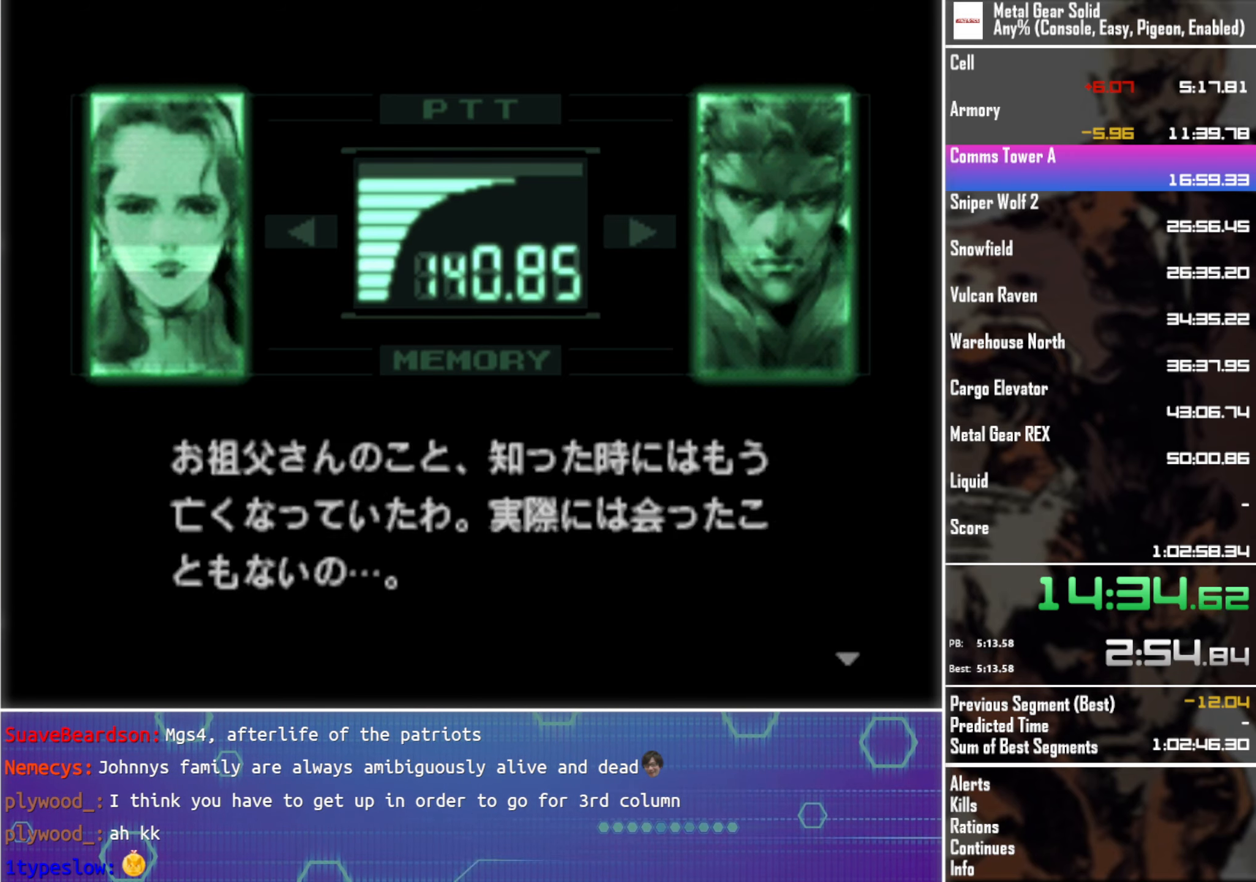
{"buttons": ["L3"], "left_stick": "center", "events": []}
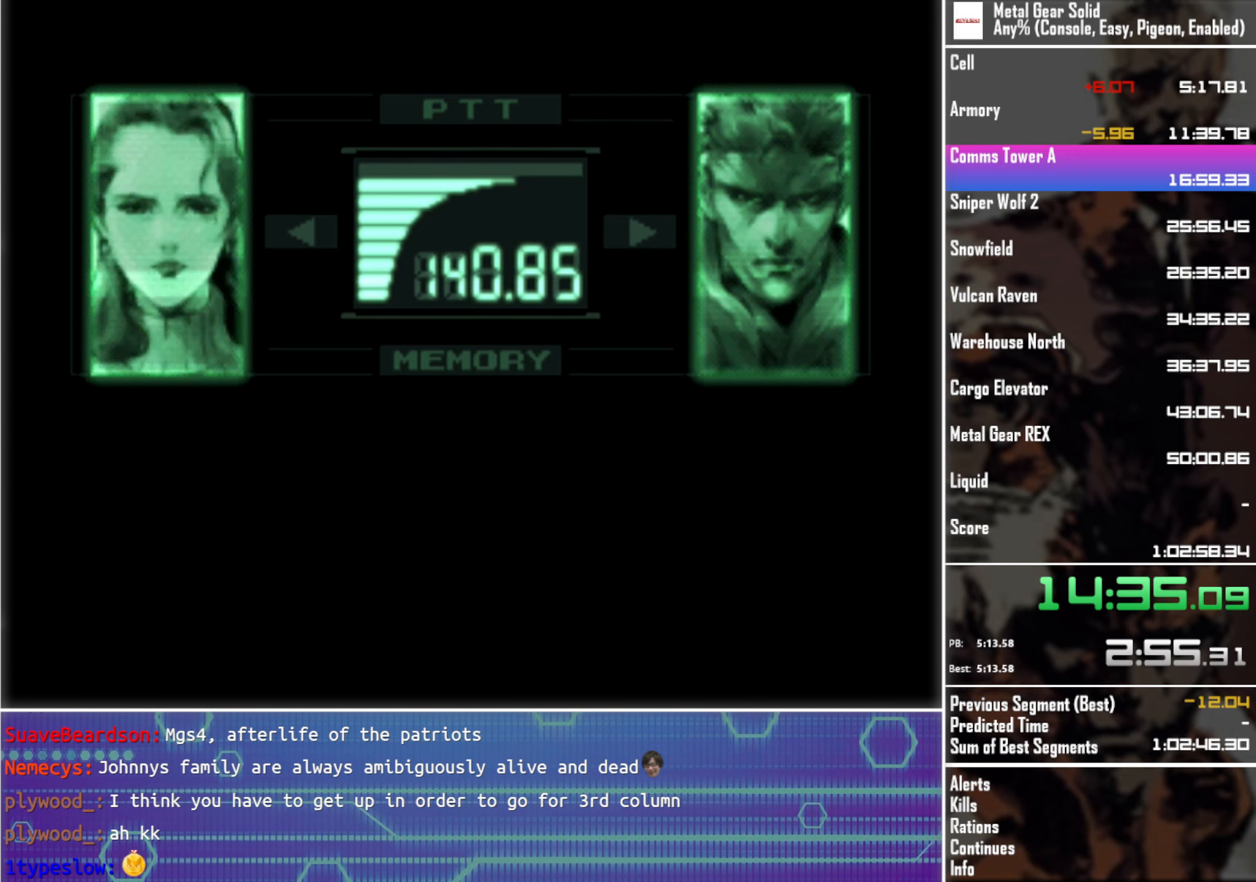
{"buttons": ["L3"], "left_stick": "center", "events": []}
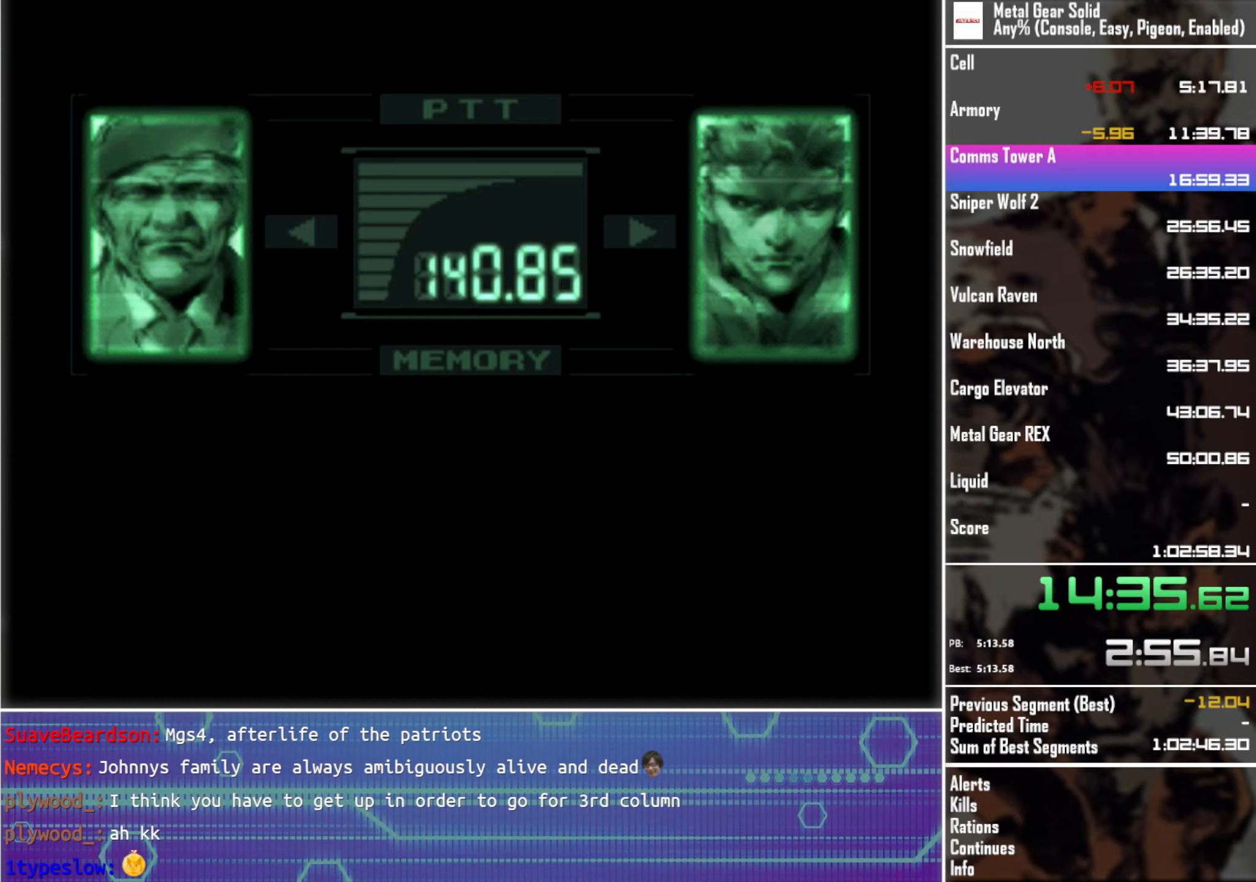
{"buttons": [], "left_stick": "center", "events": [[267, "L3", "up"]]}
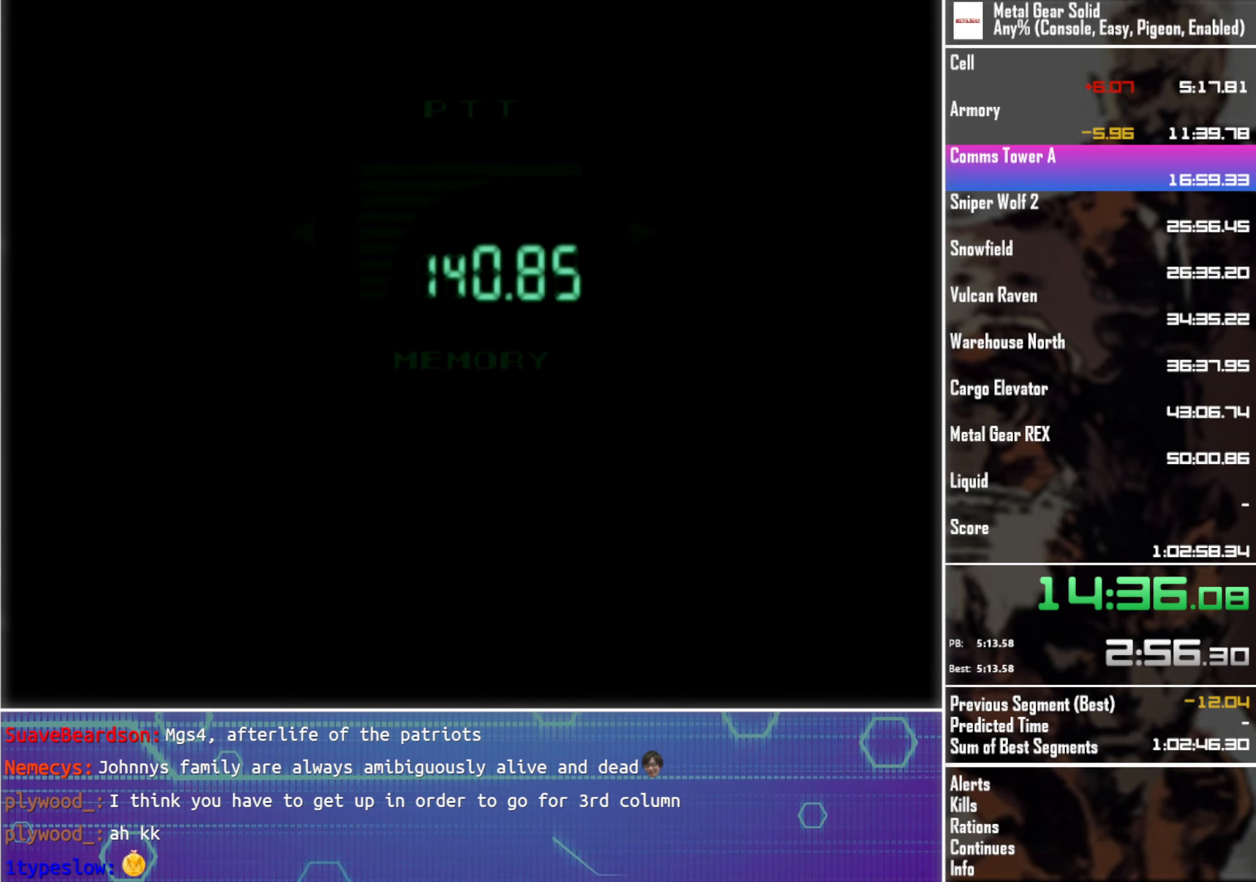
{"buttons": [], "left_stick": "up", "events": [[250, "left_stick", "up"]]}
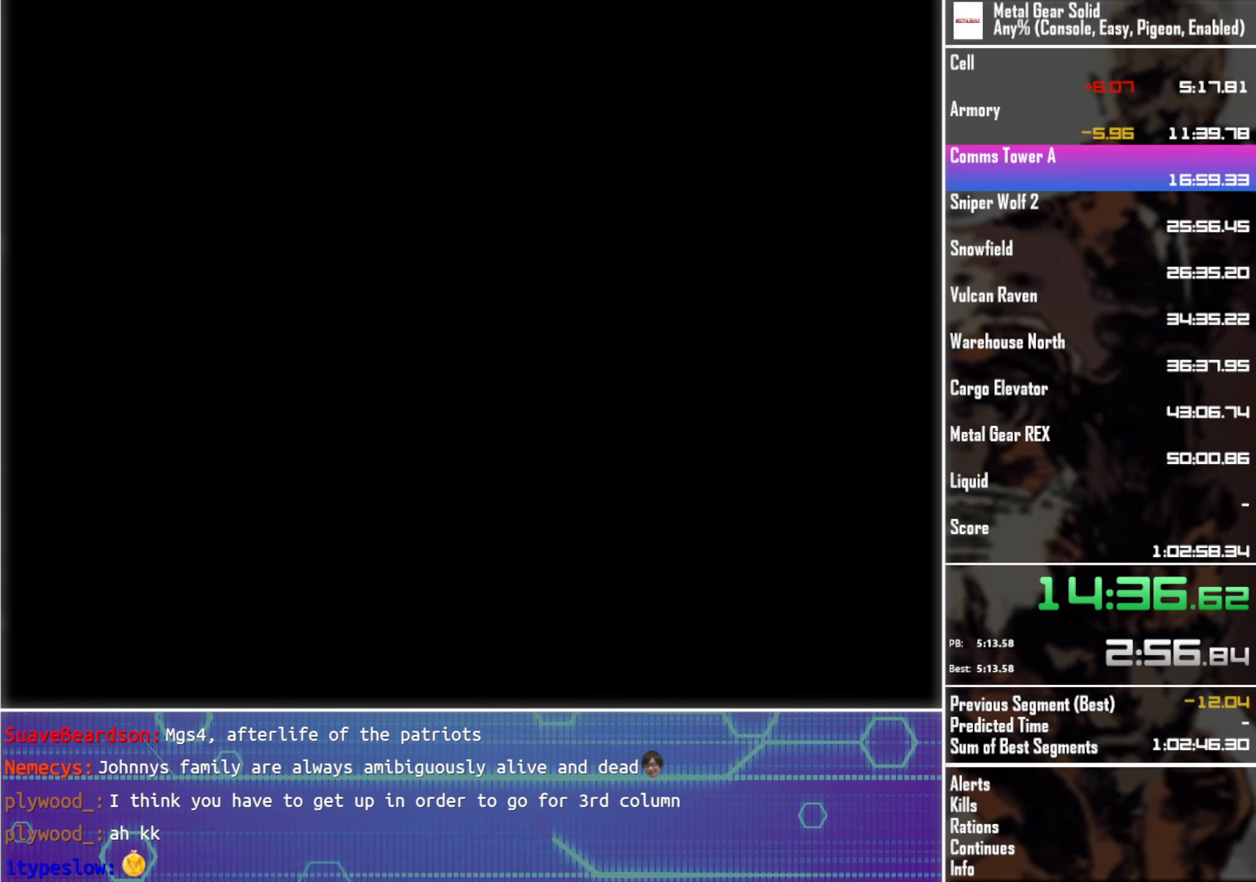
{"buttons": [], "left_stick": "up", "events": []}
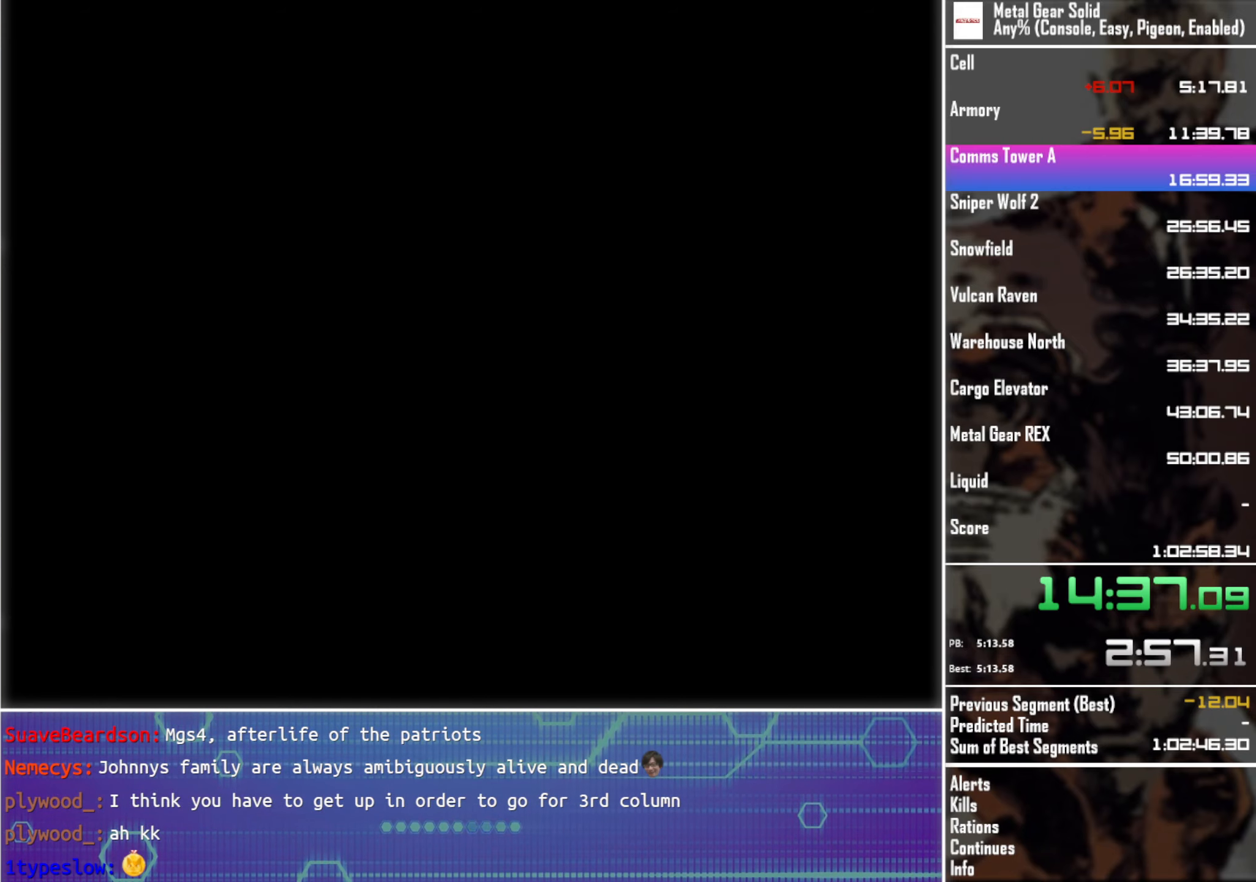
{"buttons": [], "left_stick": "up", "events": []}
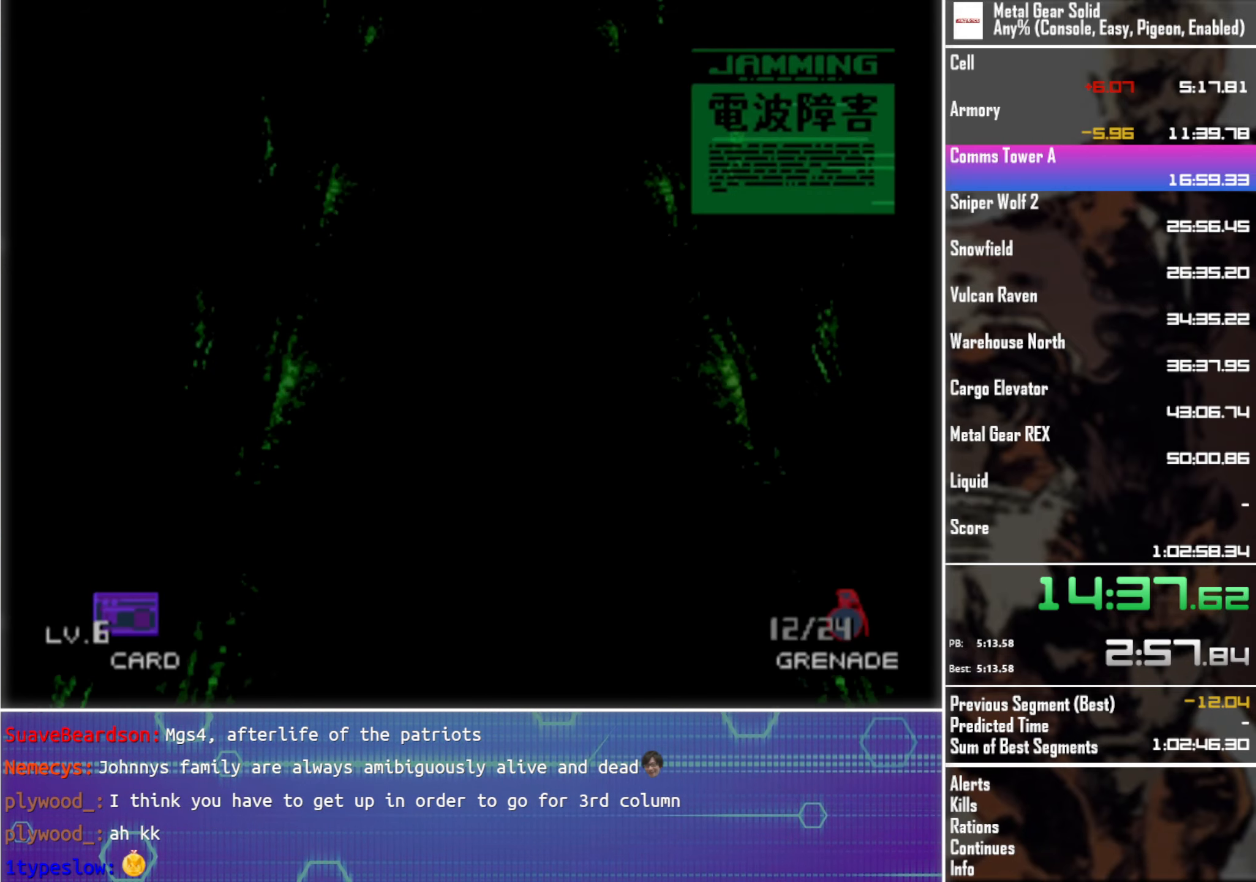
{"buttons": [], "left_stick": "up", "events": []}
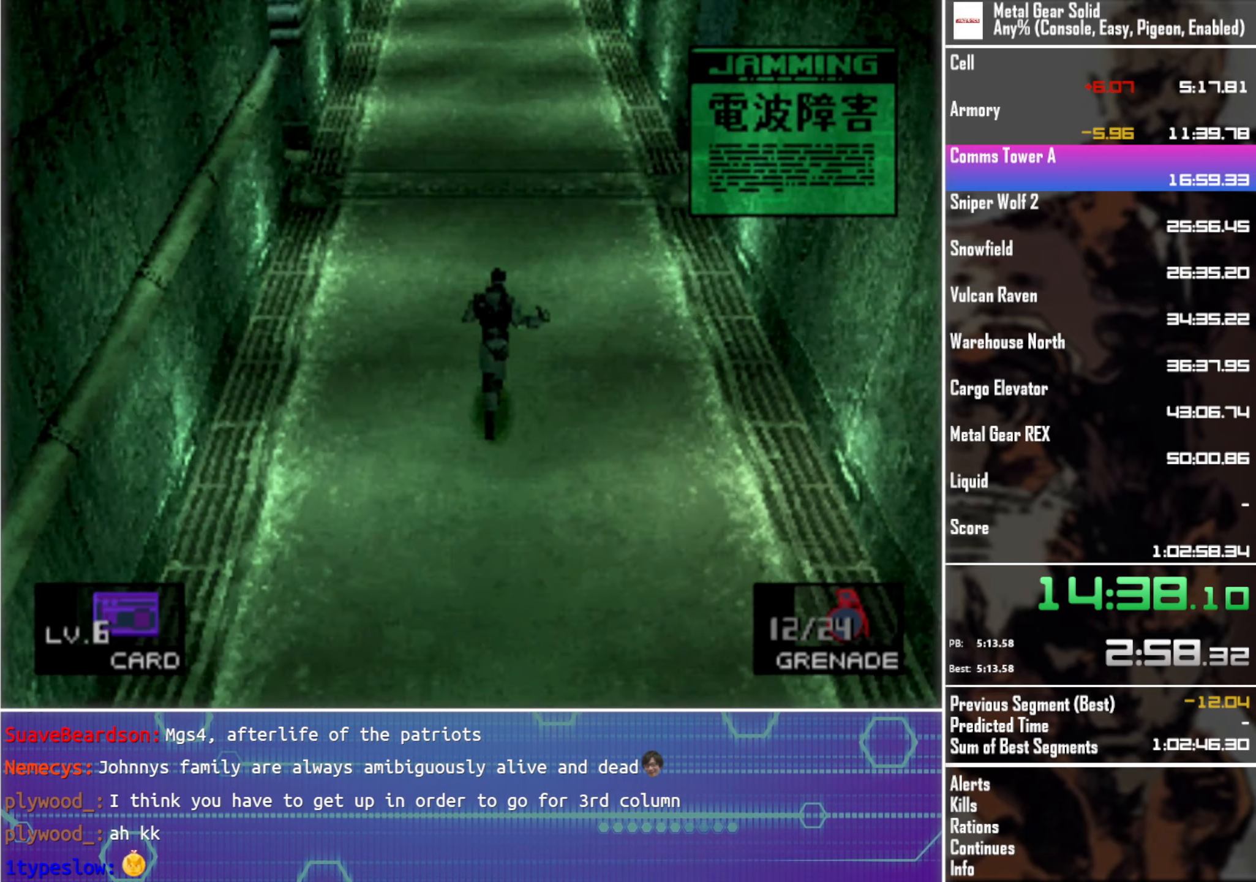
{"buttons": [], "left_stick": "up", "events": []}
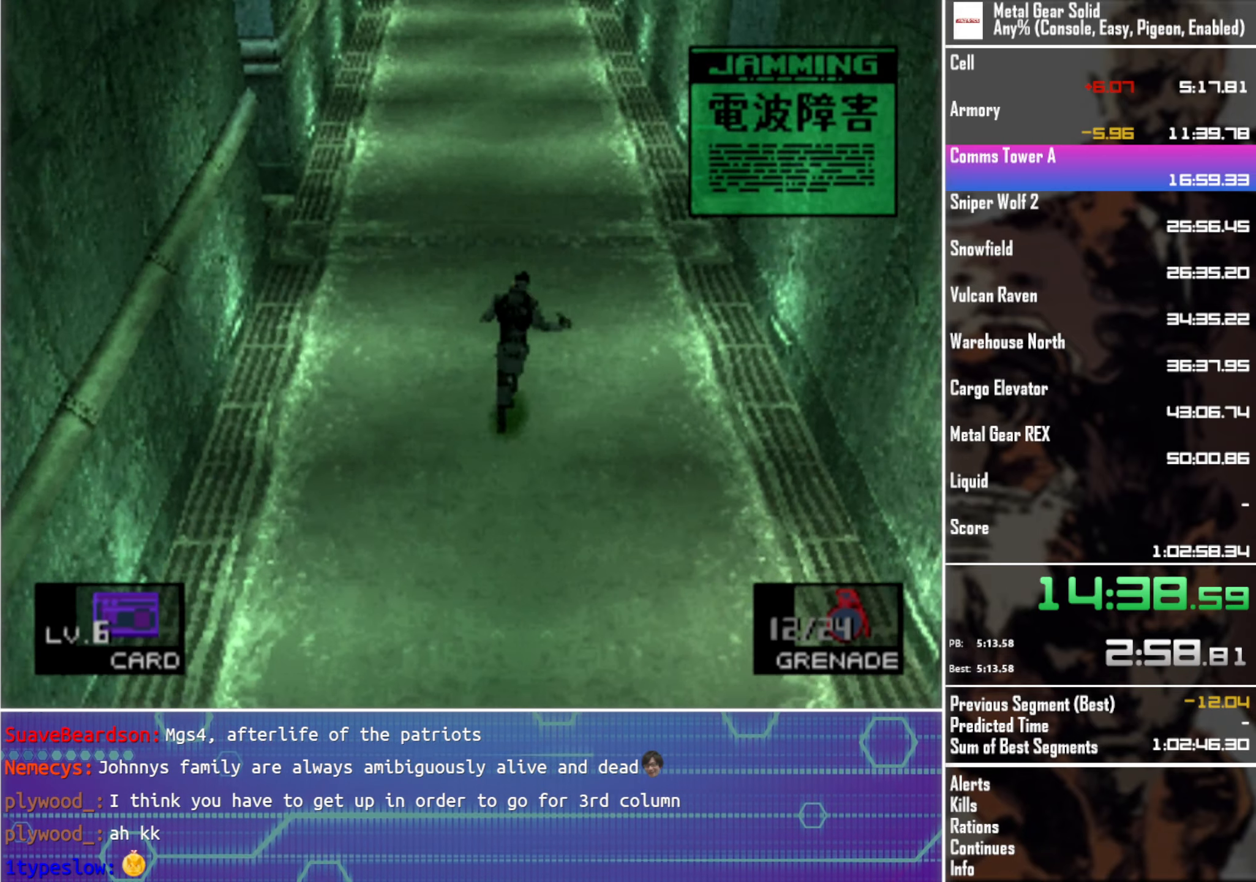
{"buttons": [], "left_stick": "up", "events": []}
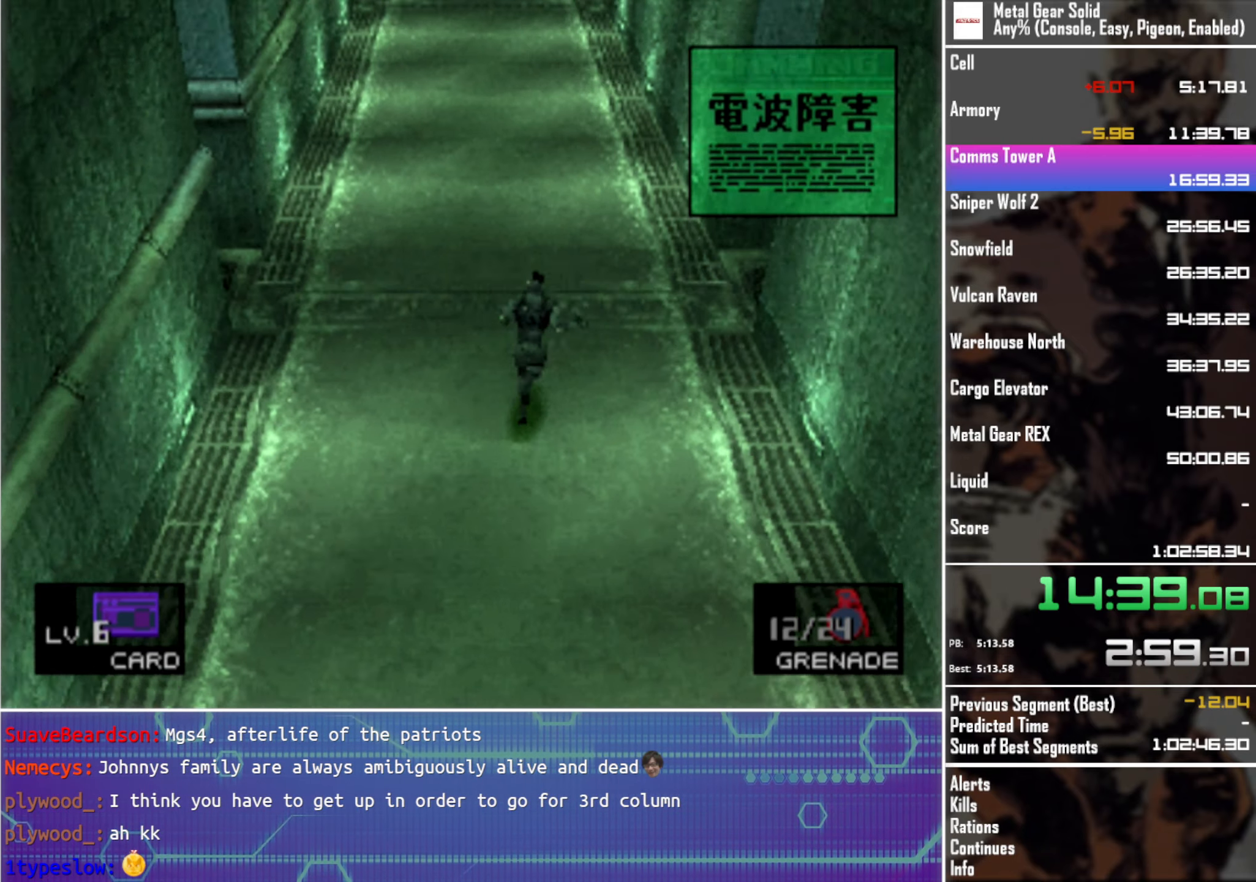
{"buttons": [], "left_stick": "up", "events": []}
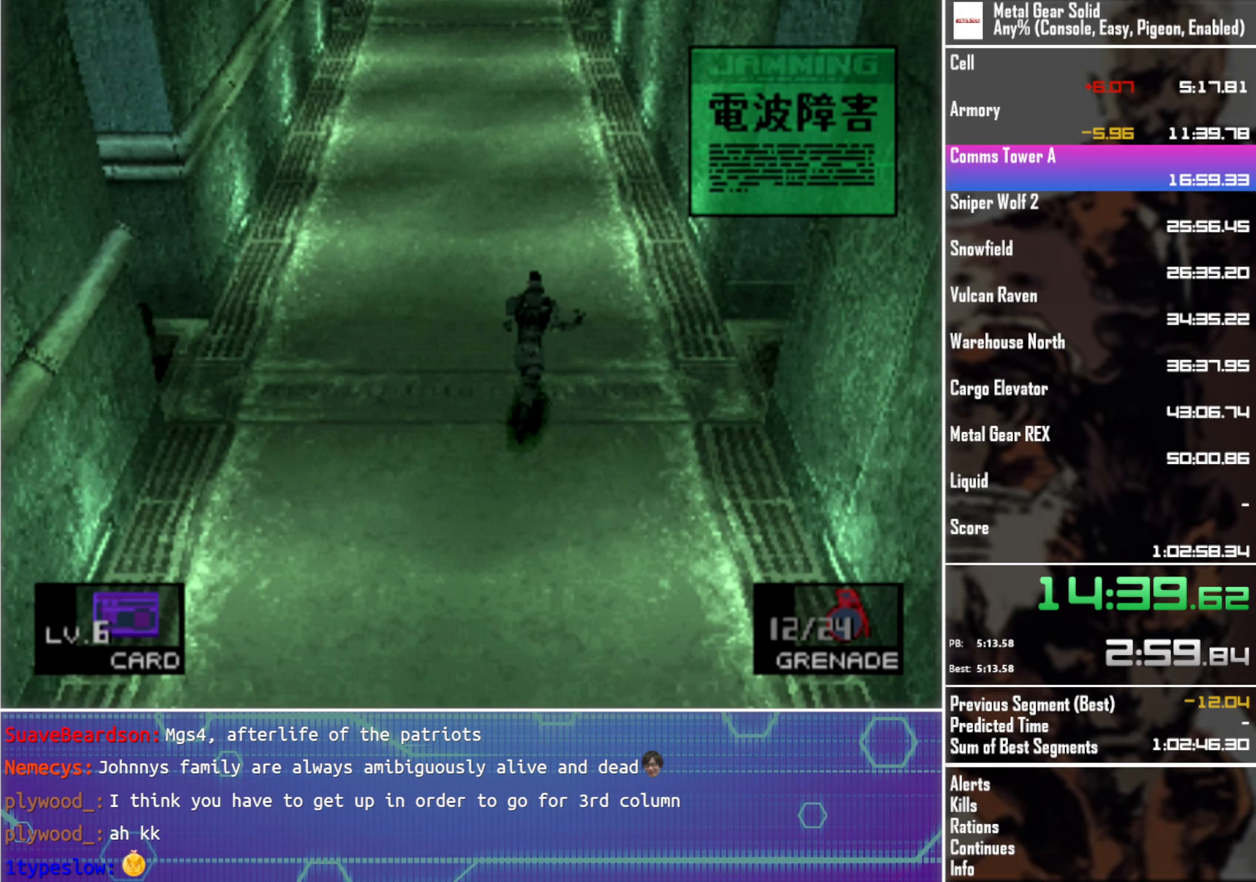
{"buttons": [], "left_stick": "up", "events": []}
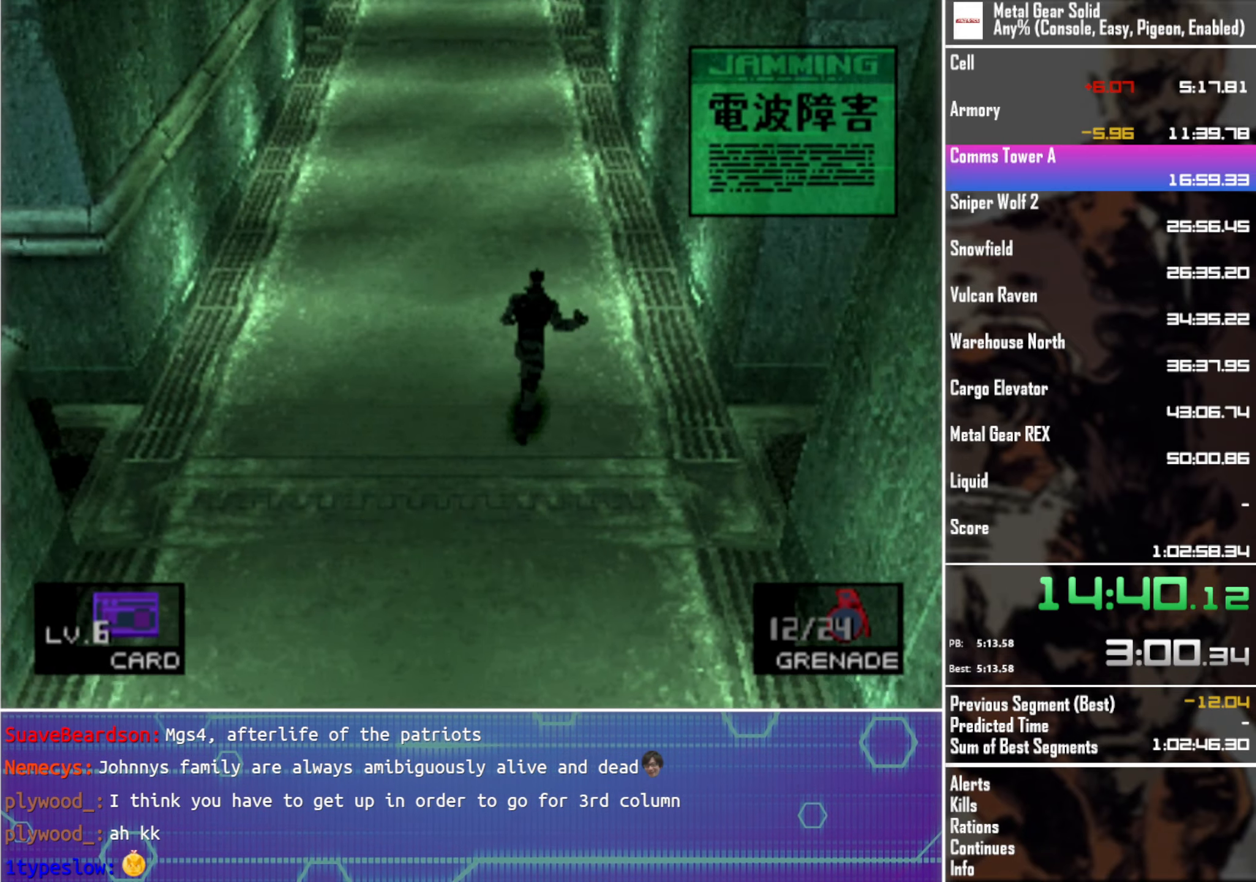
{"buttons": [], "left_stick": "up", "events": []}
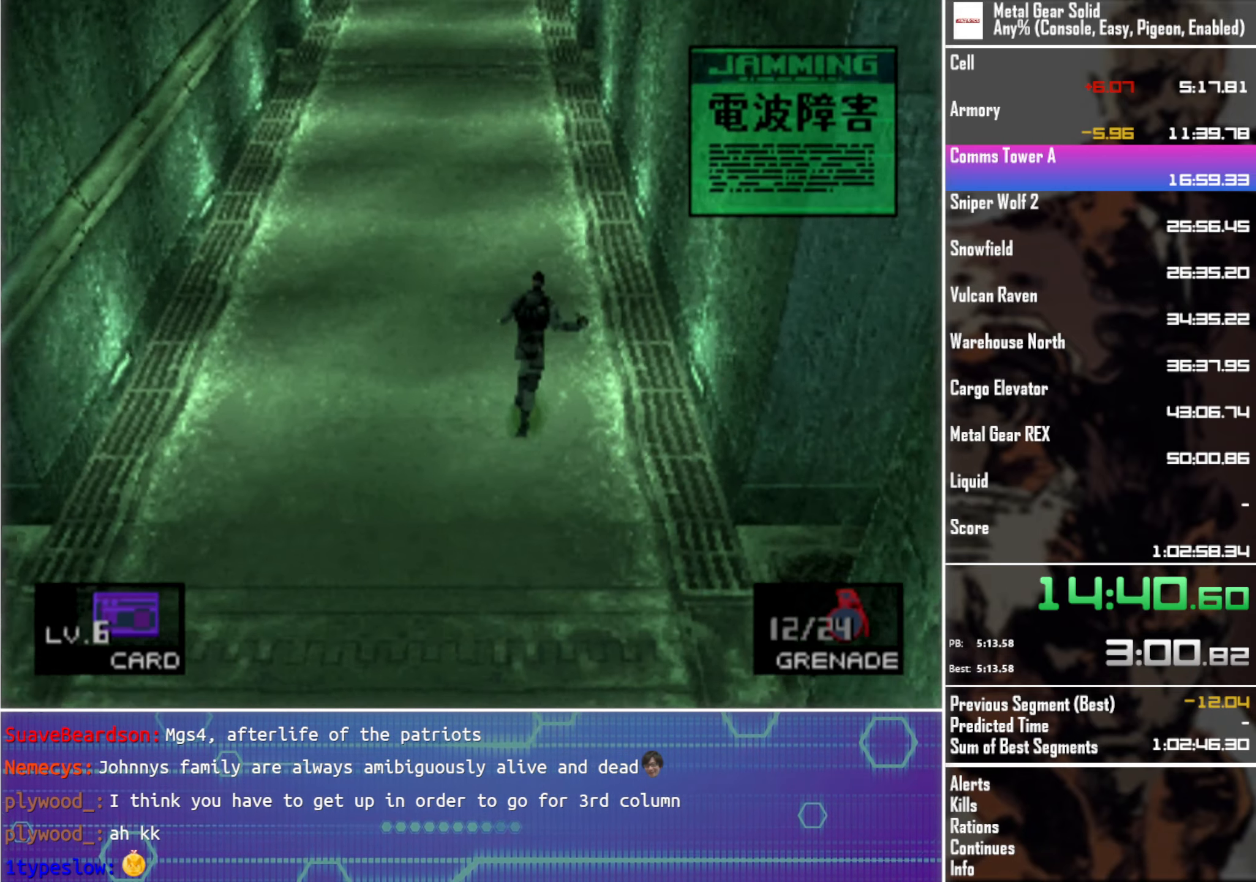
{"buttons": [], "left_stick": "up", "events": []}
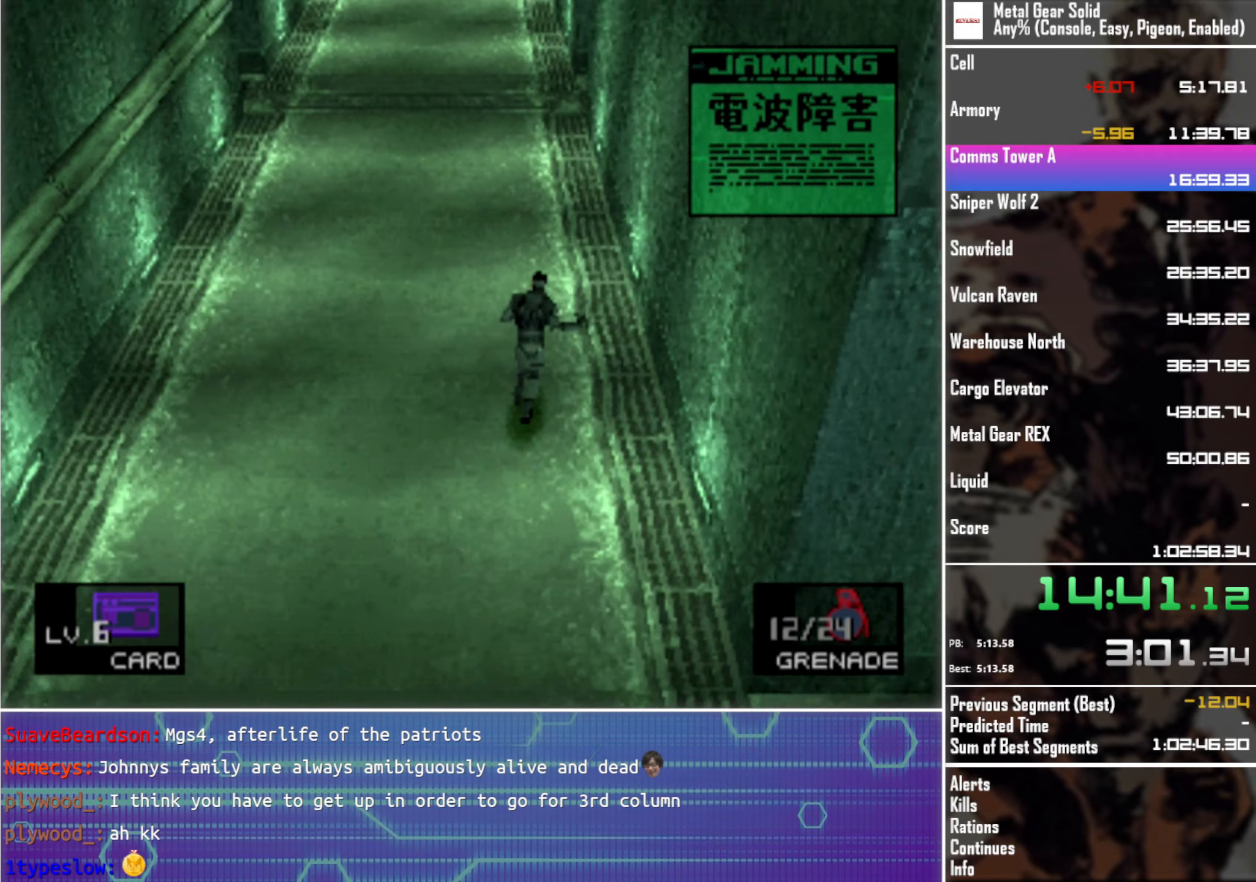
{"buttons": [], "left_stick": "up", "events": []}
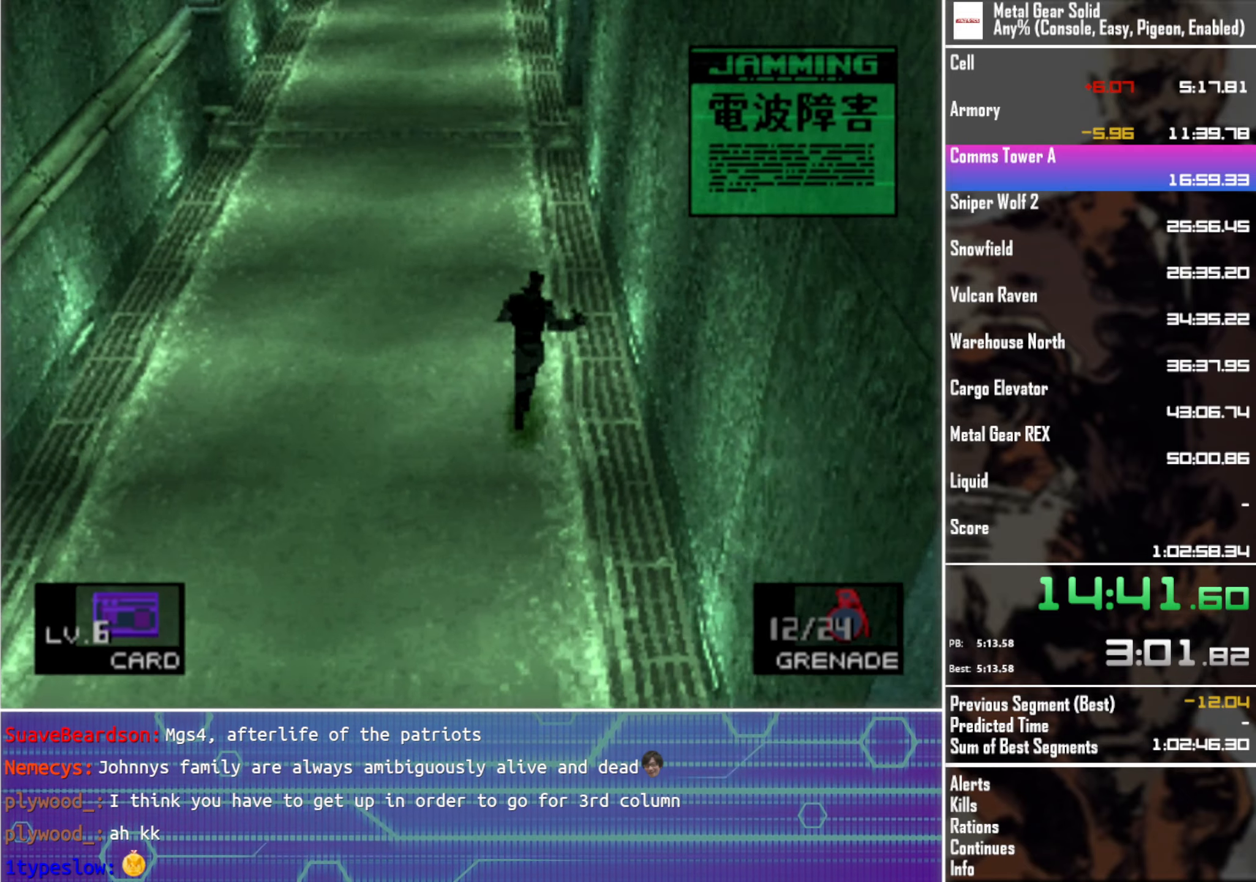
{"buttons": [], "left_stick": "up", "events": []}
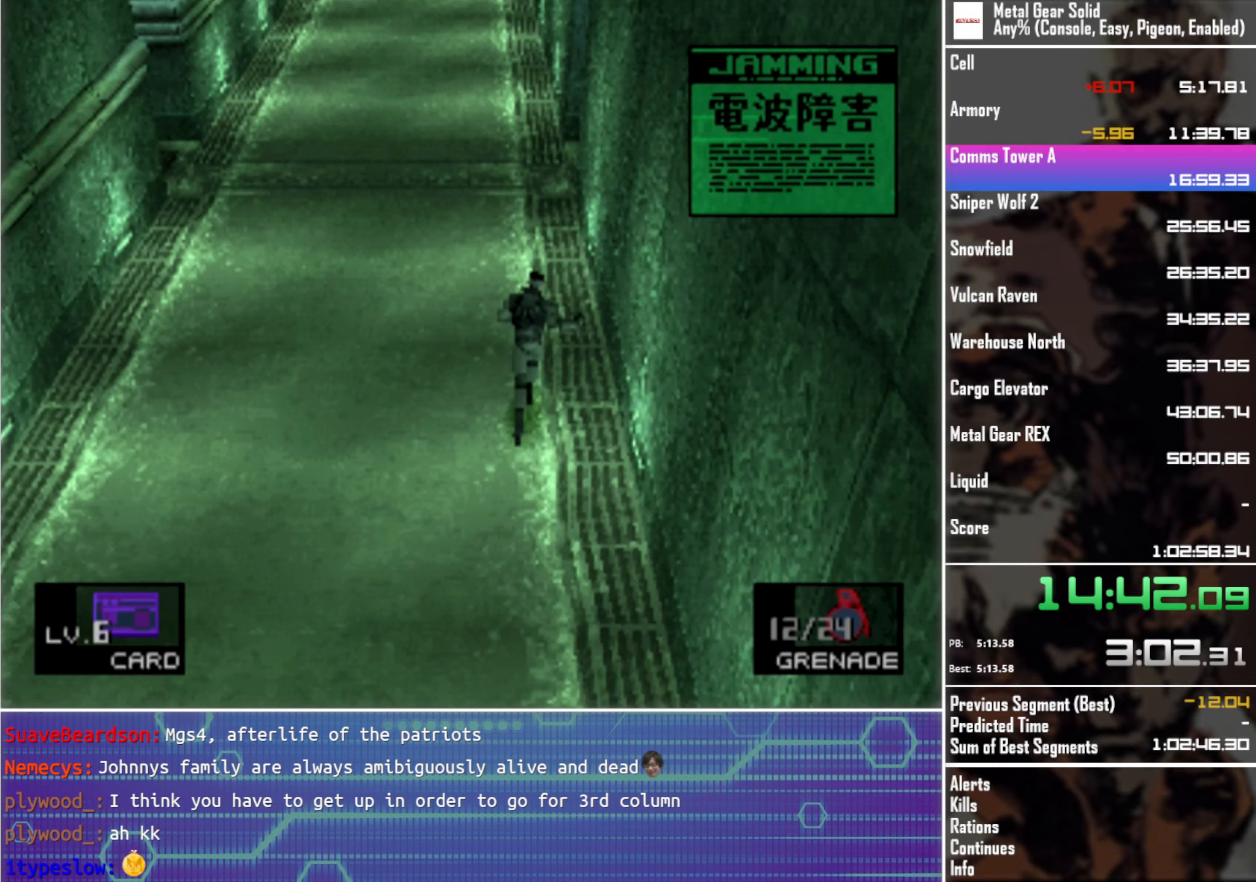
{"buttons": [], "left_stick": "up", "events": []}
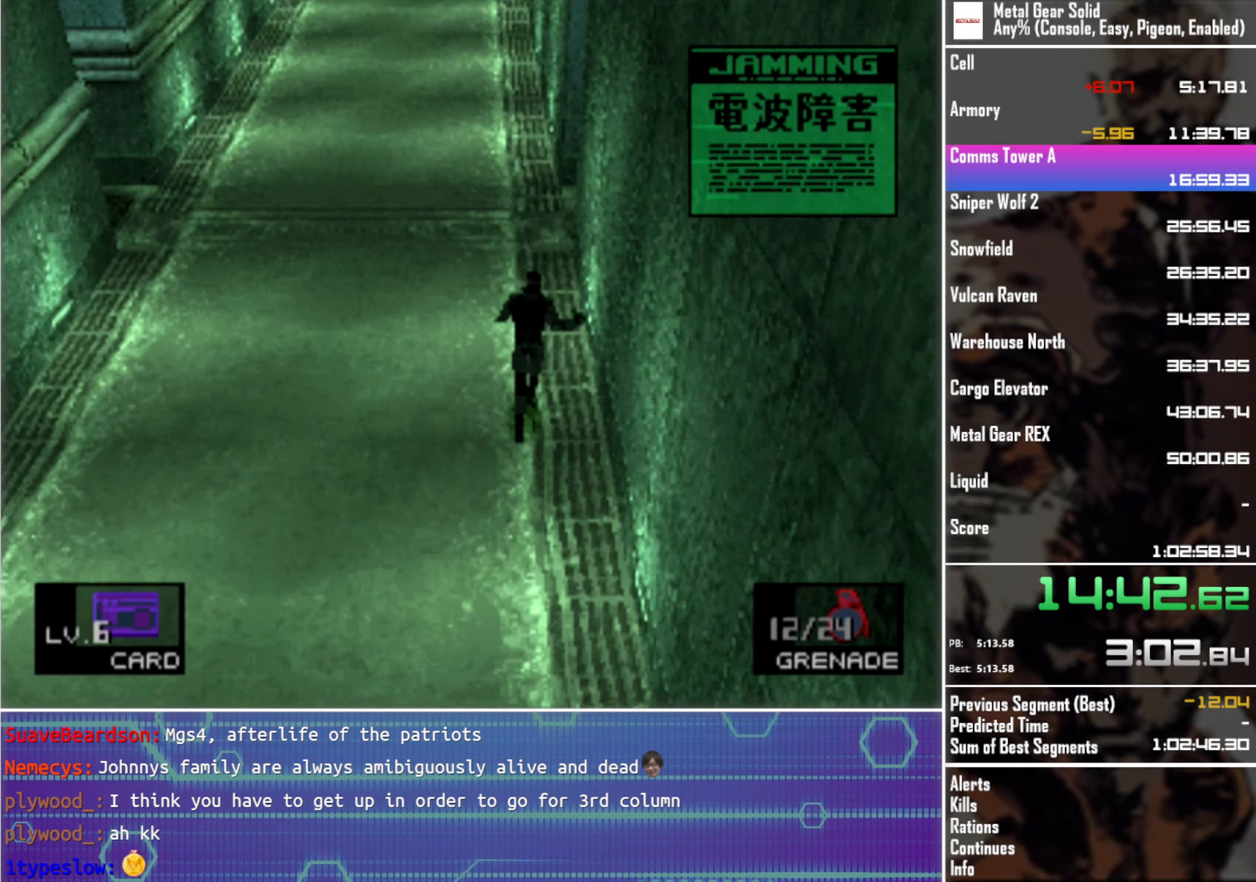
{"buttons": [], "left_stick": "up", "events": []}
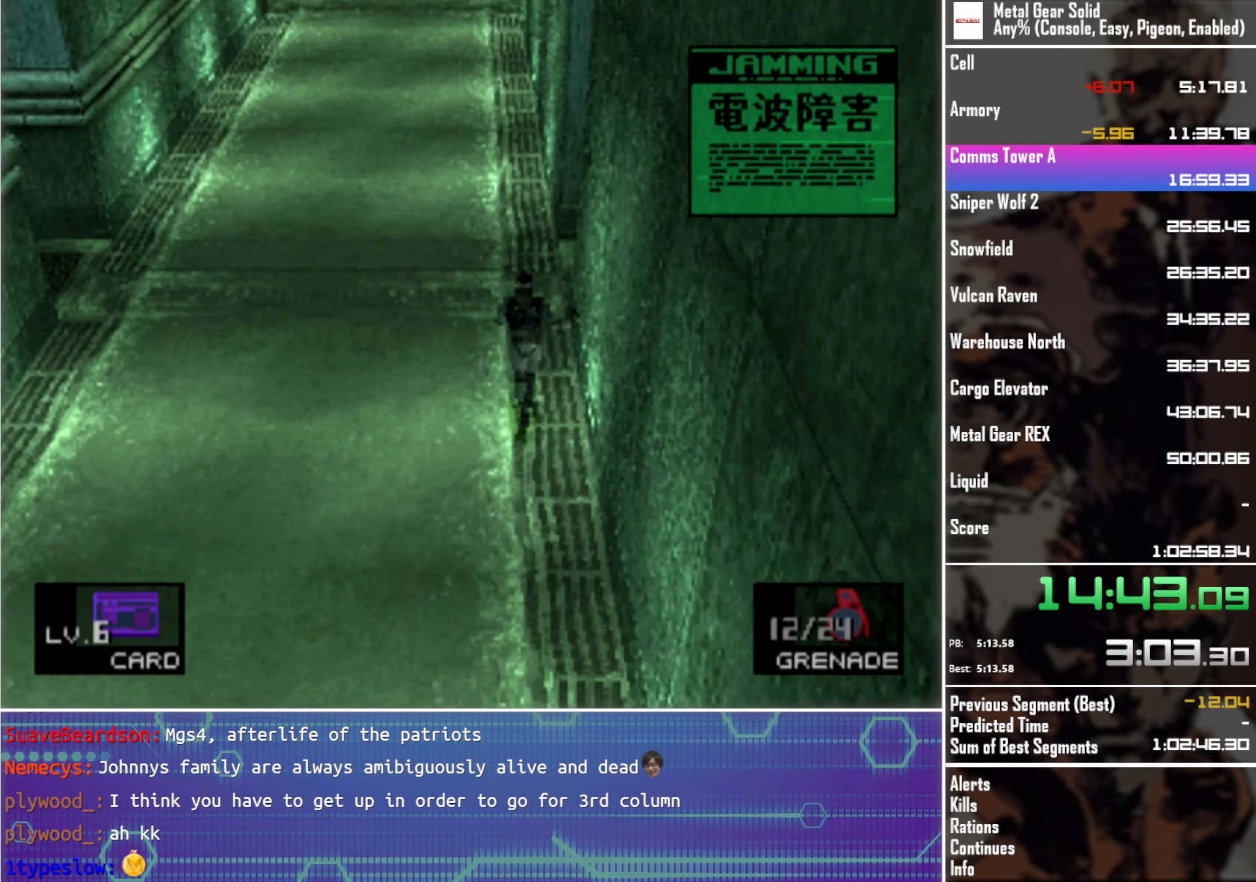
{"buttons": [], "left_stick": "up", "events": []}
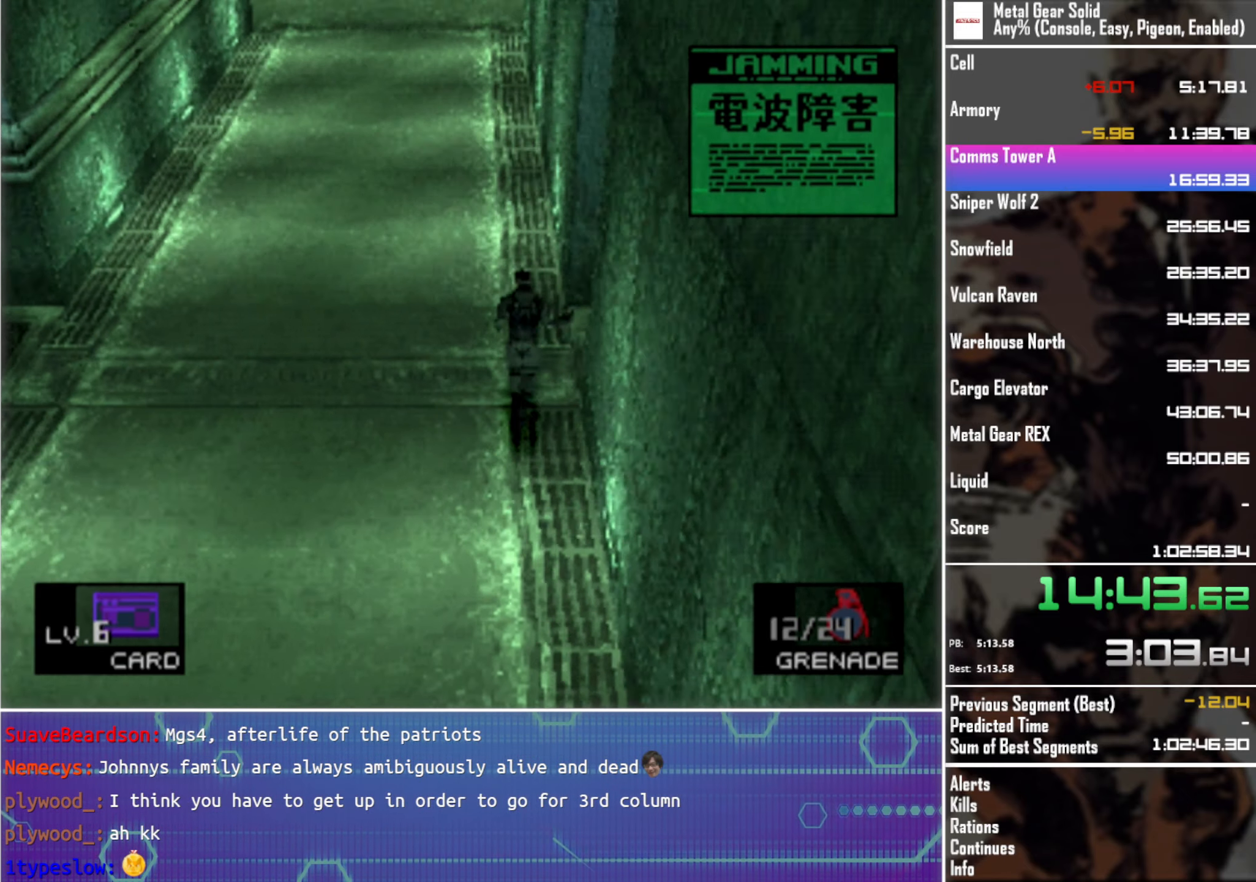
{"buttons": [], "left_stick": "up", "events": []}
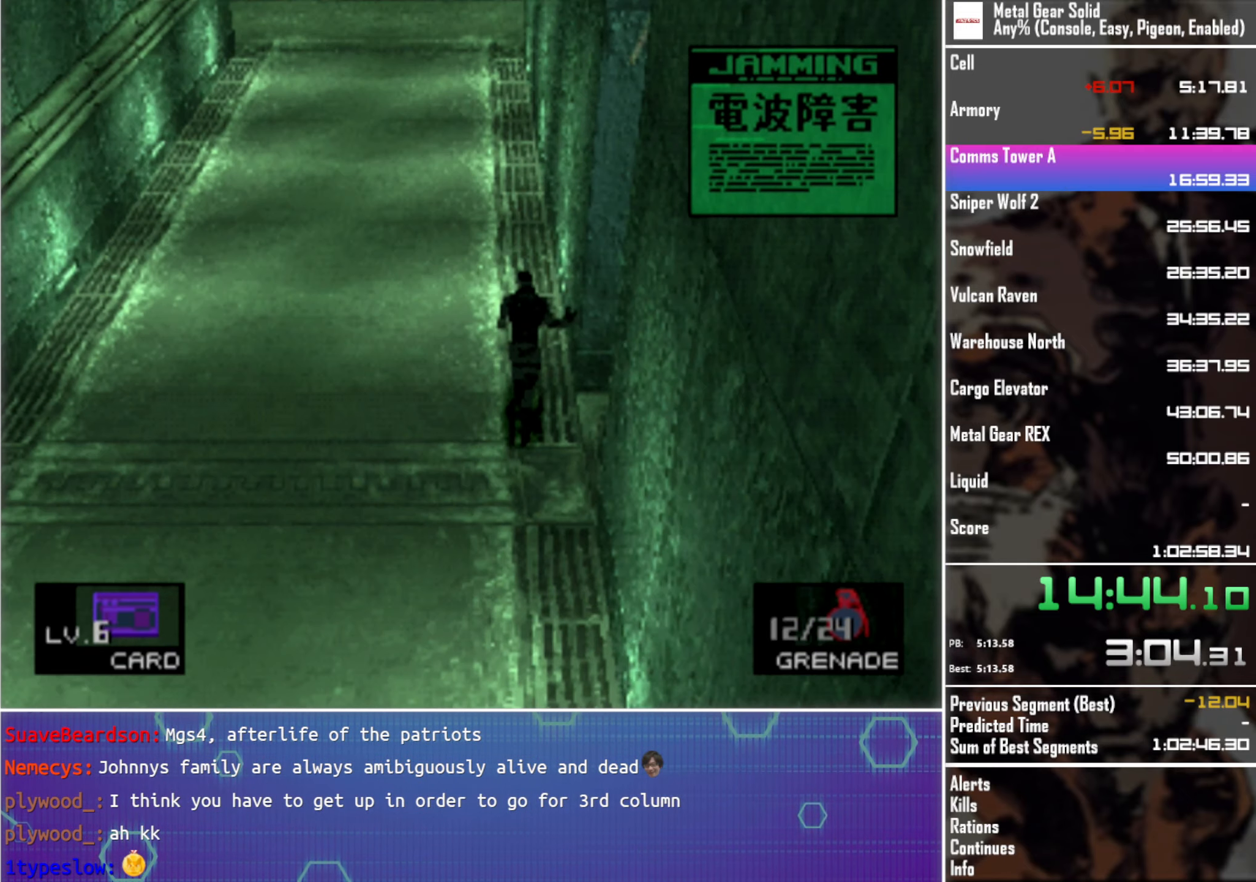
{"buttons": [], "left_stick": "up", "events": []}
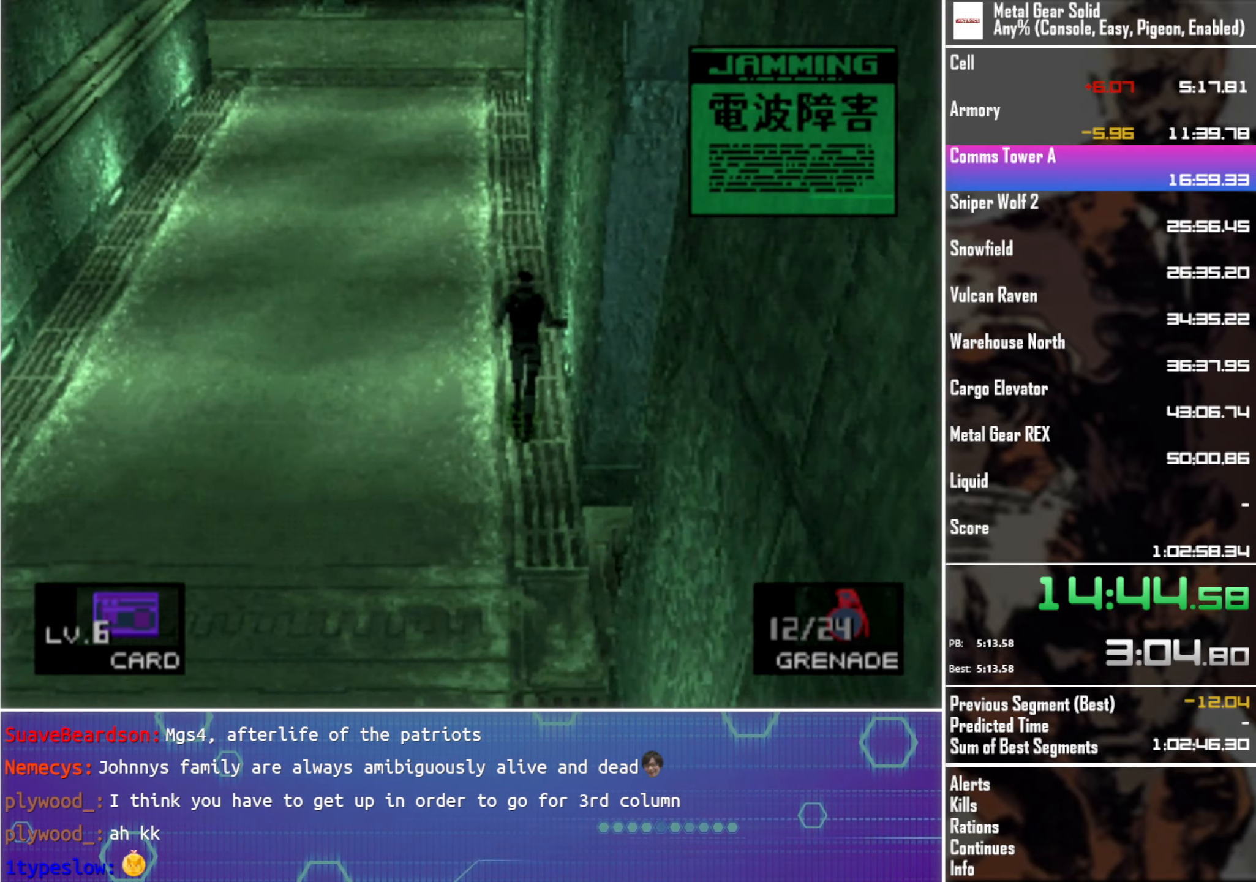
{"buttons": [], "left_stick": "up", "events": []}
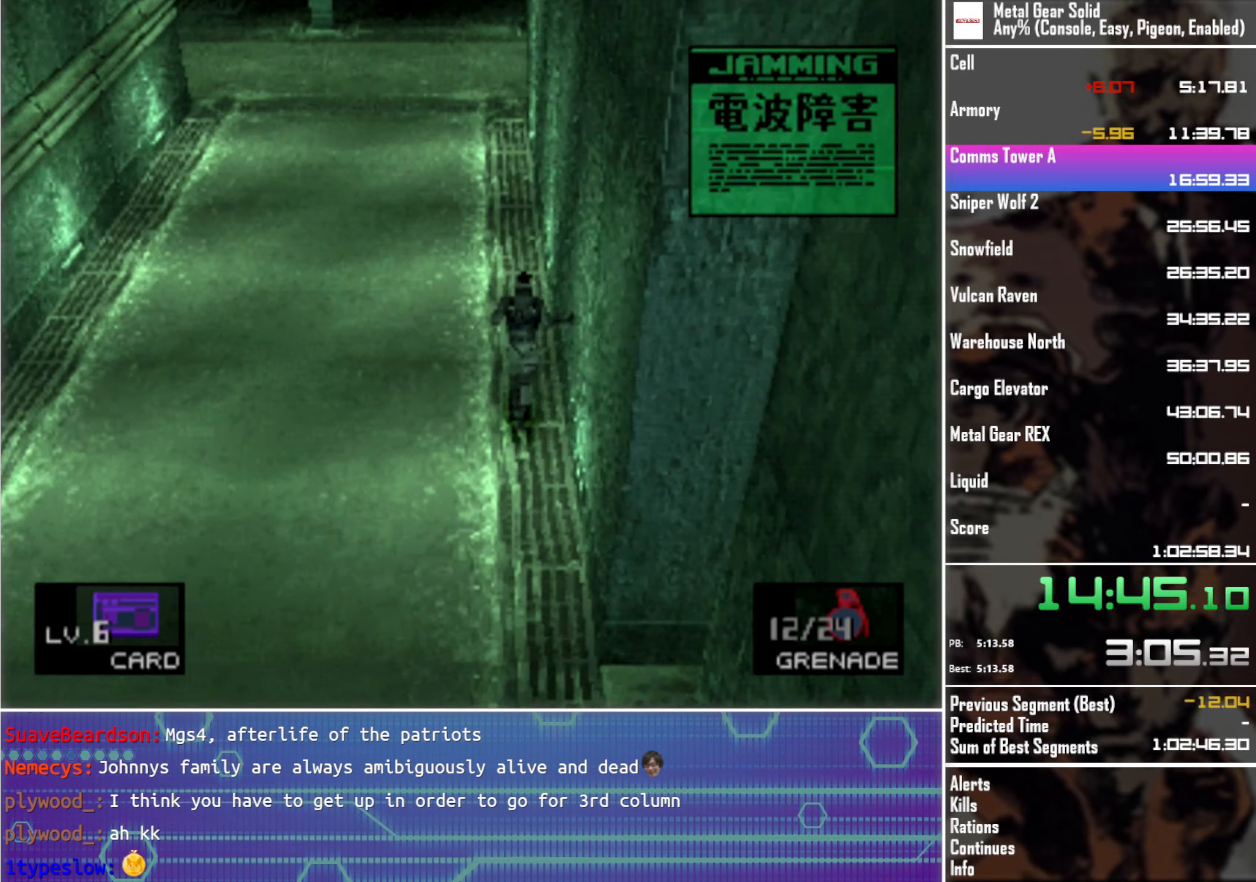
{"buttons": [], "left_stick": "up", "events": []}
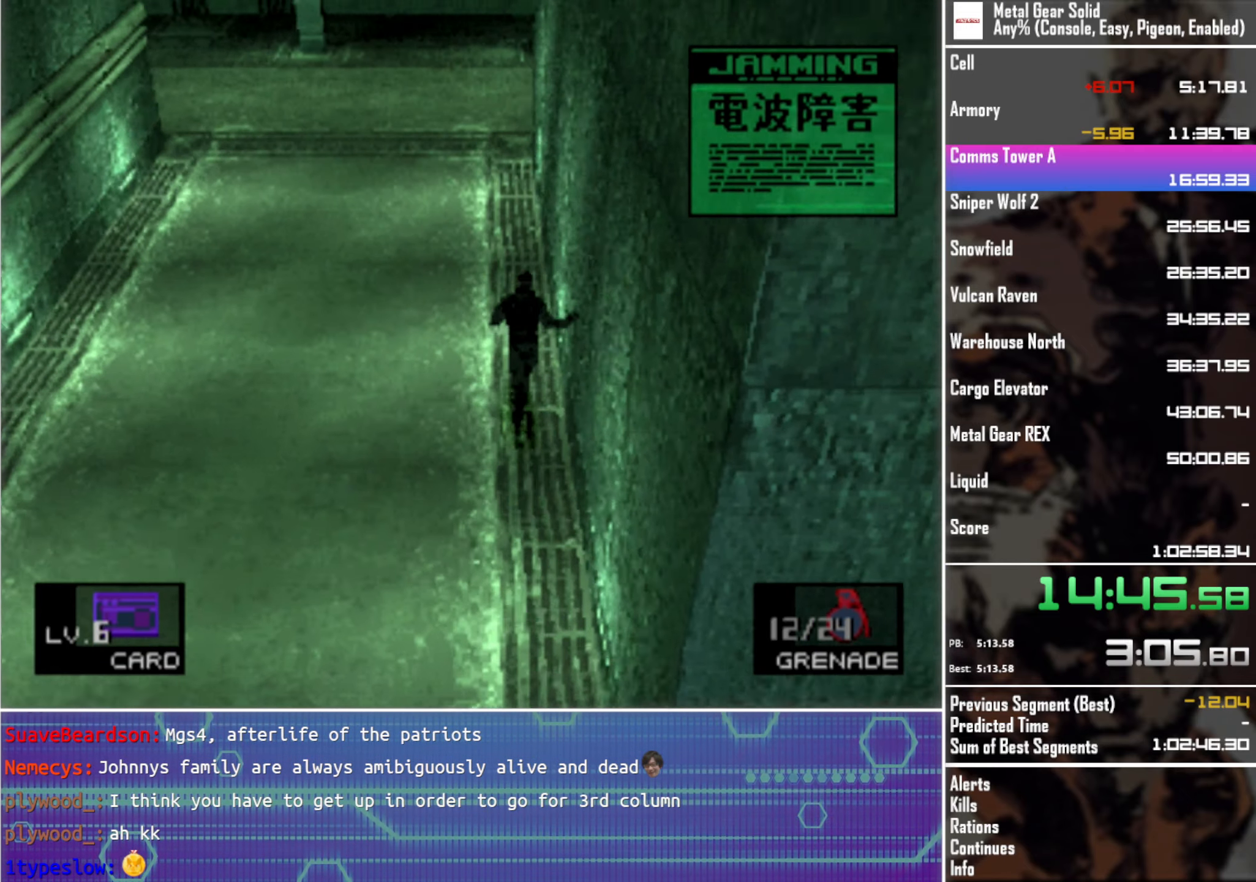
{"buttons": [], "left_stick": "up", "events": []}
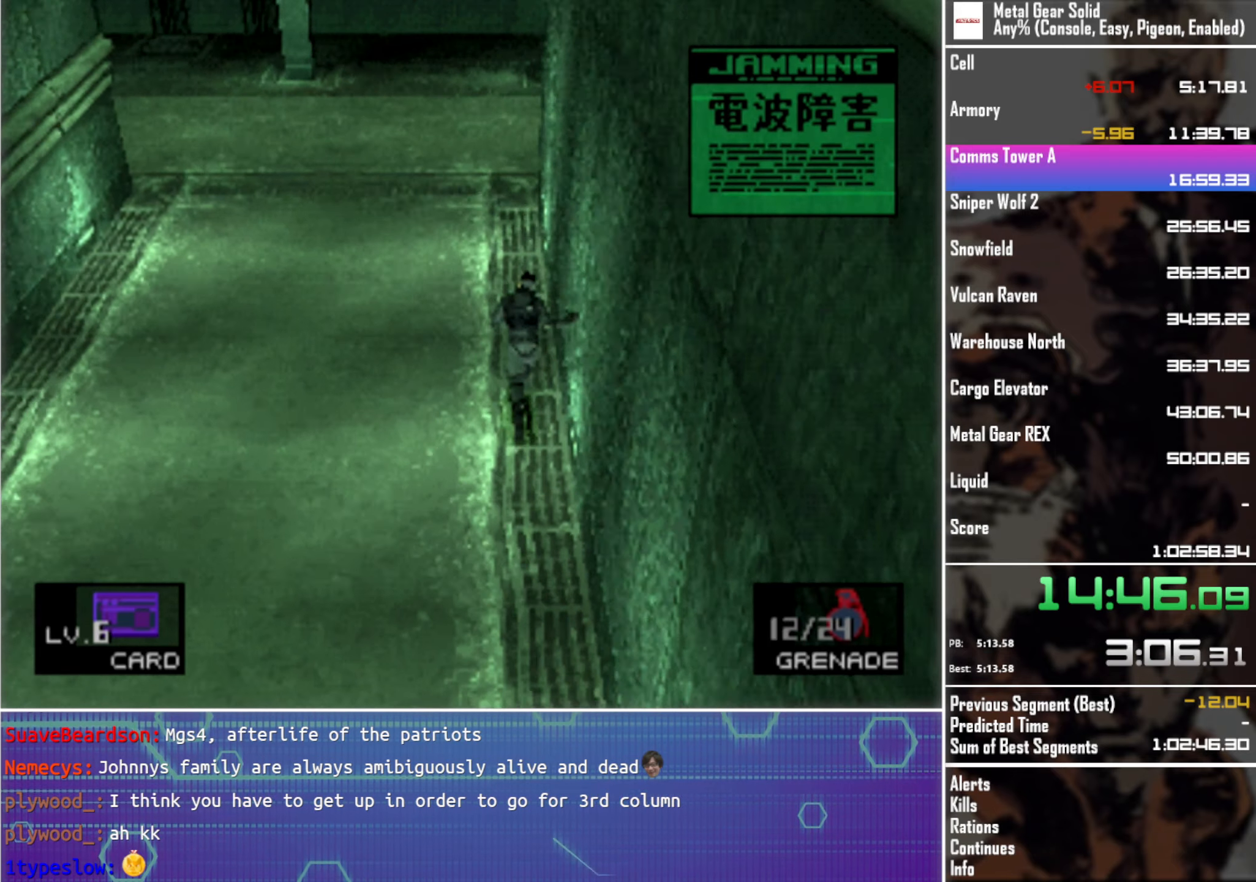
{"buttons": [], "left_stick": "up", "events": []}
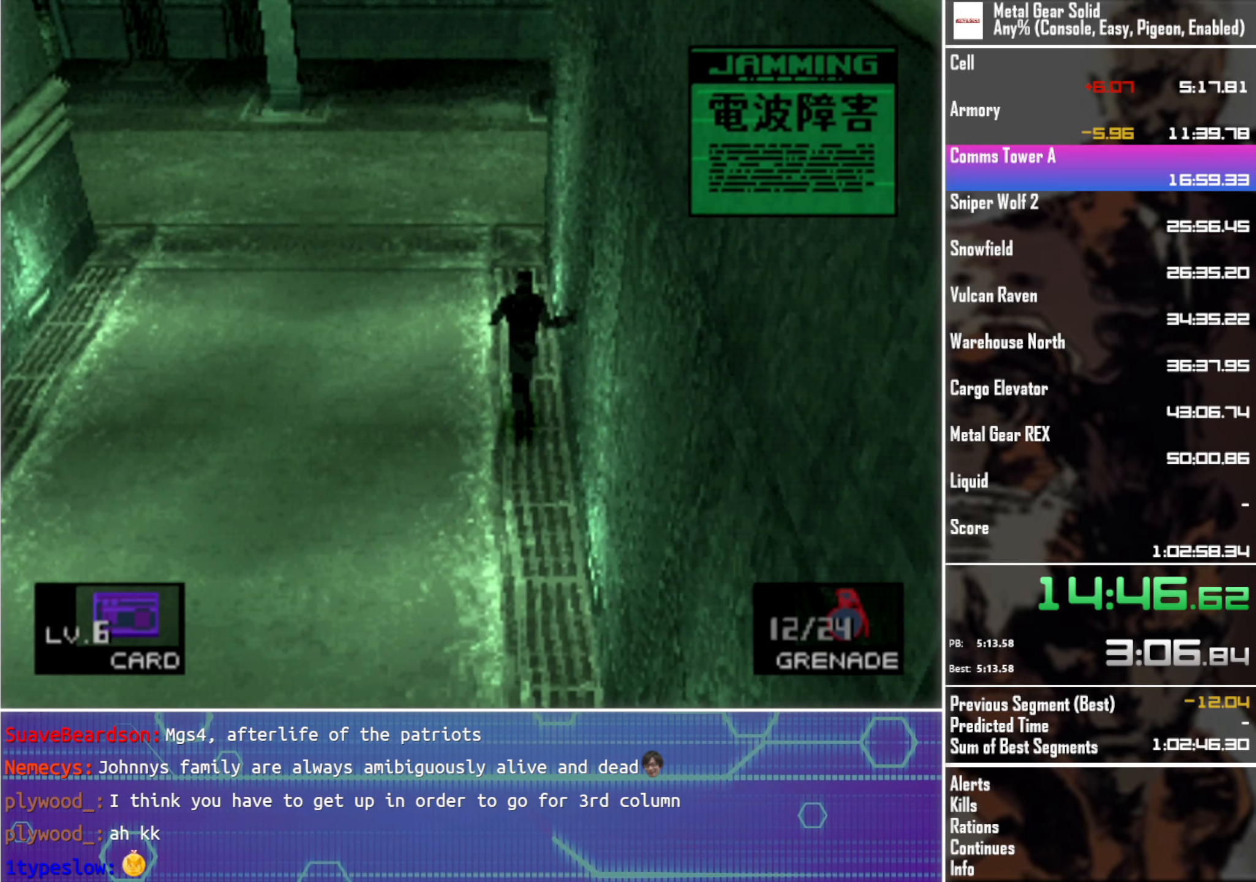
{"buttons": [], "left_stick": "up", "events": []}
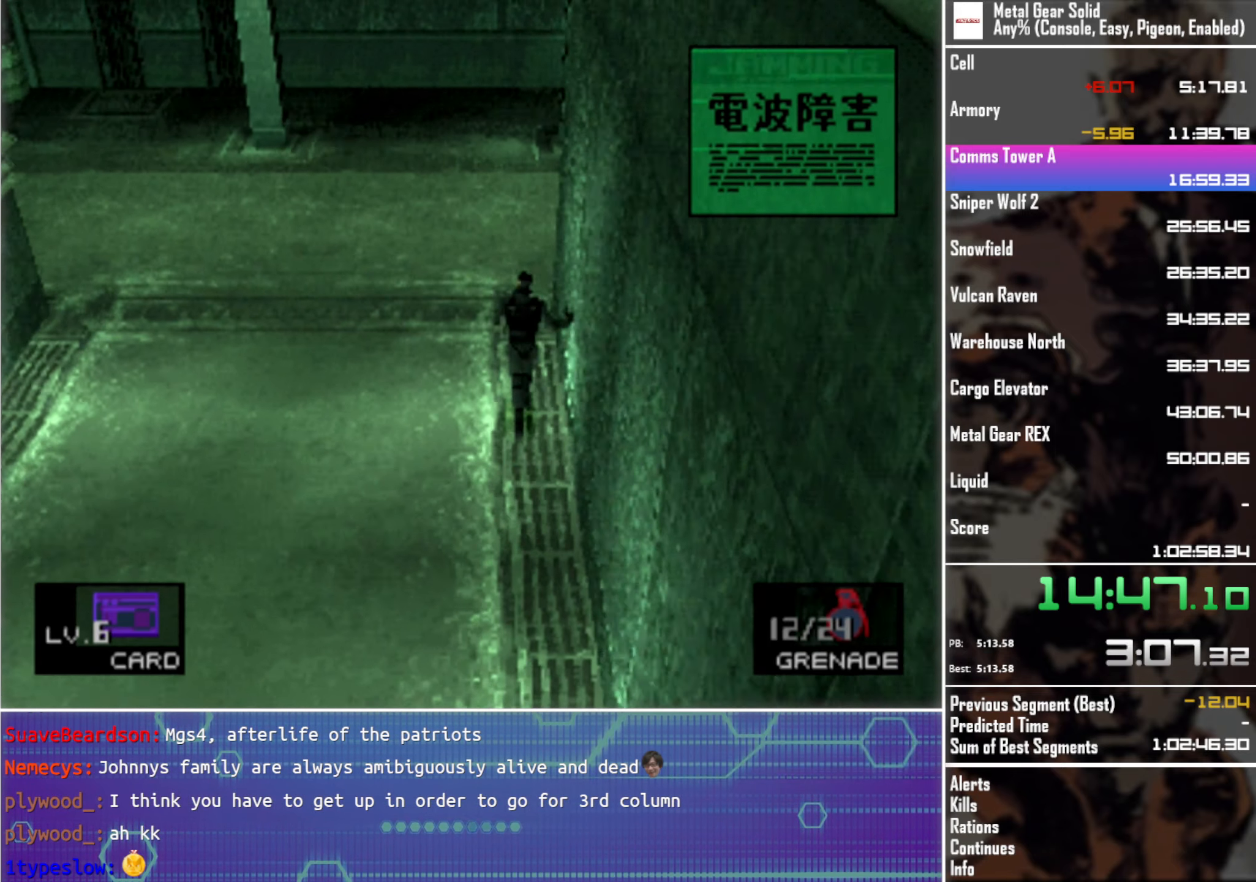
{"buttons": [], "left_stick": "up", "events": []}